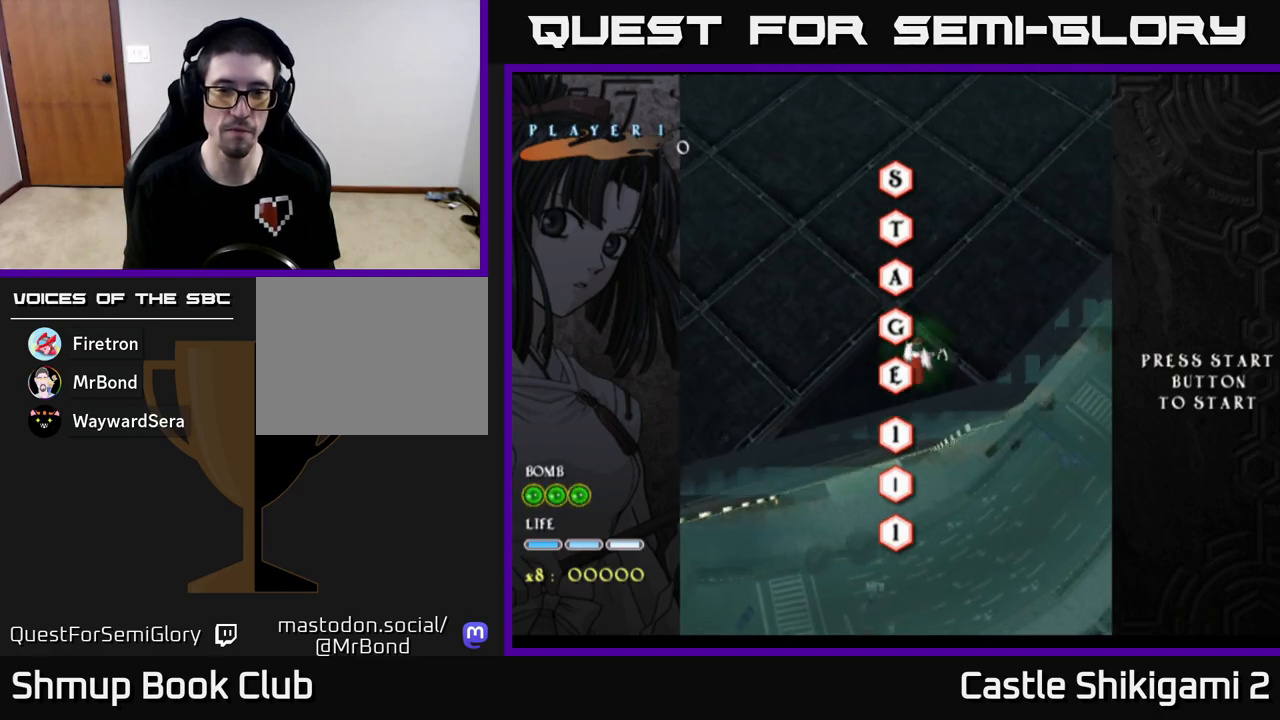
Gameplay with a controller (Xbox layout); each line is a JSON object with the inputs held at the frame after it. "events" lists button and stick changes between this image and that frame as [ms after this image, input, new state], when the widget could be followed in between. Not read: right_stick.
{"buttons": [], "left_stick": "center", "events": [[200, "left_stick", "center"]]}
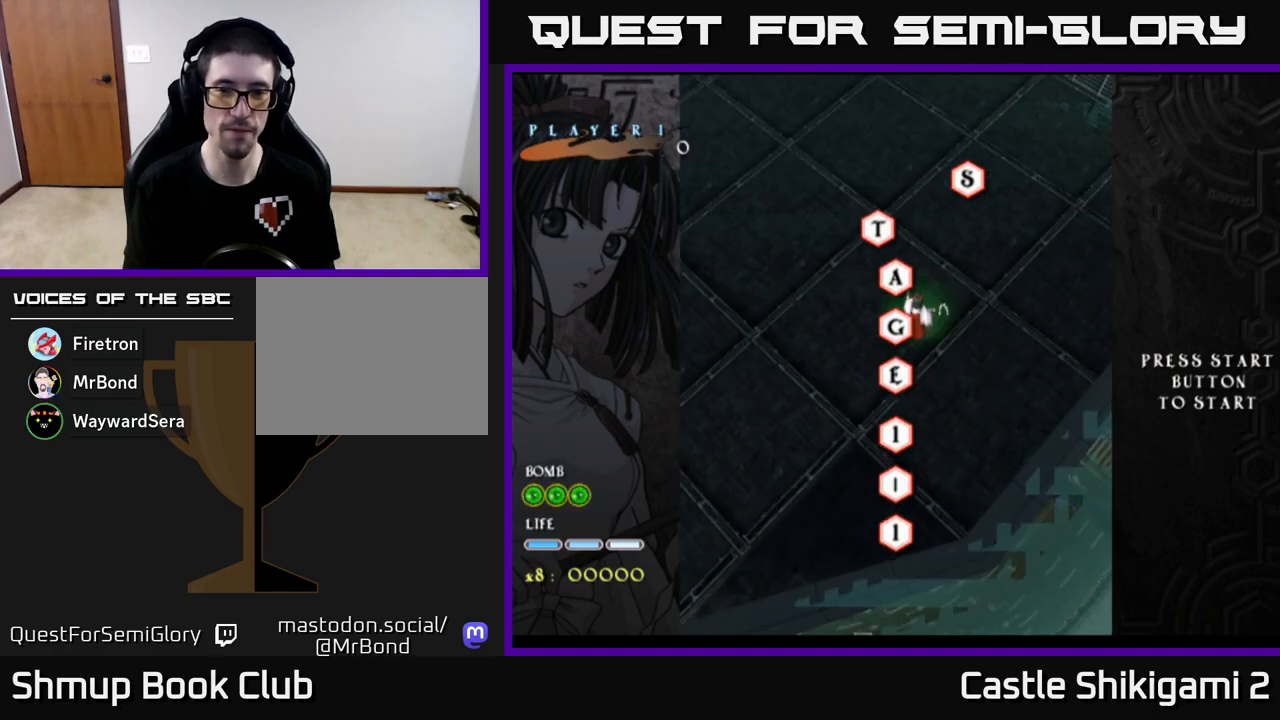
{"buttons": ["B"], "left_stick": "center", "events": [[117, "B", "down"]]}
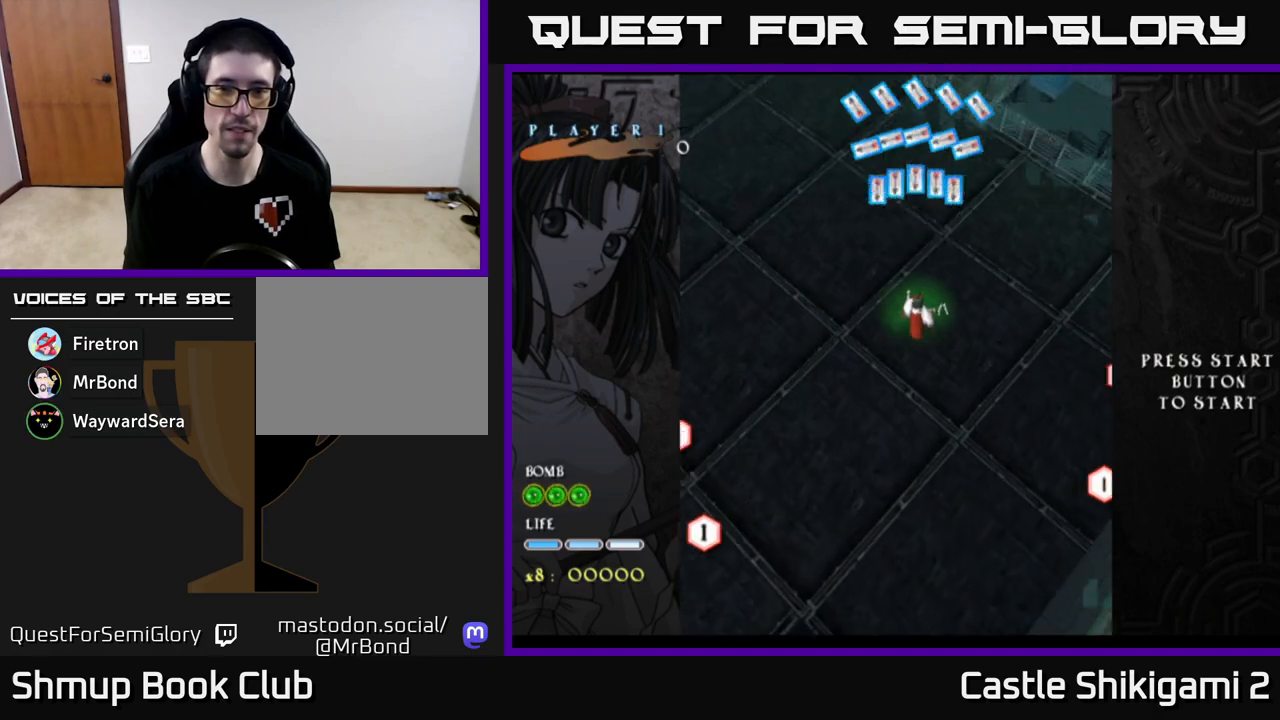
{"buttons": ["B"], "left_stick": "down", "events": [[433, "left_stick", "down"]]}
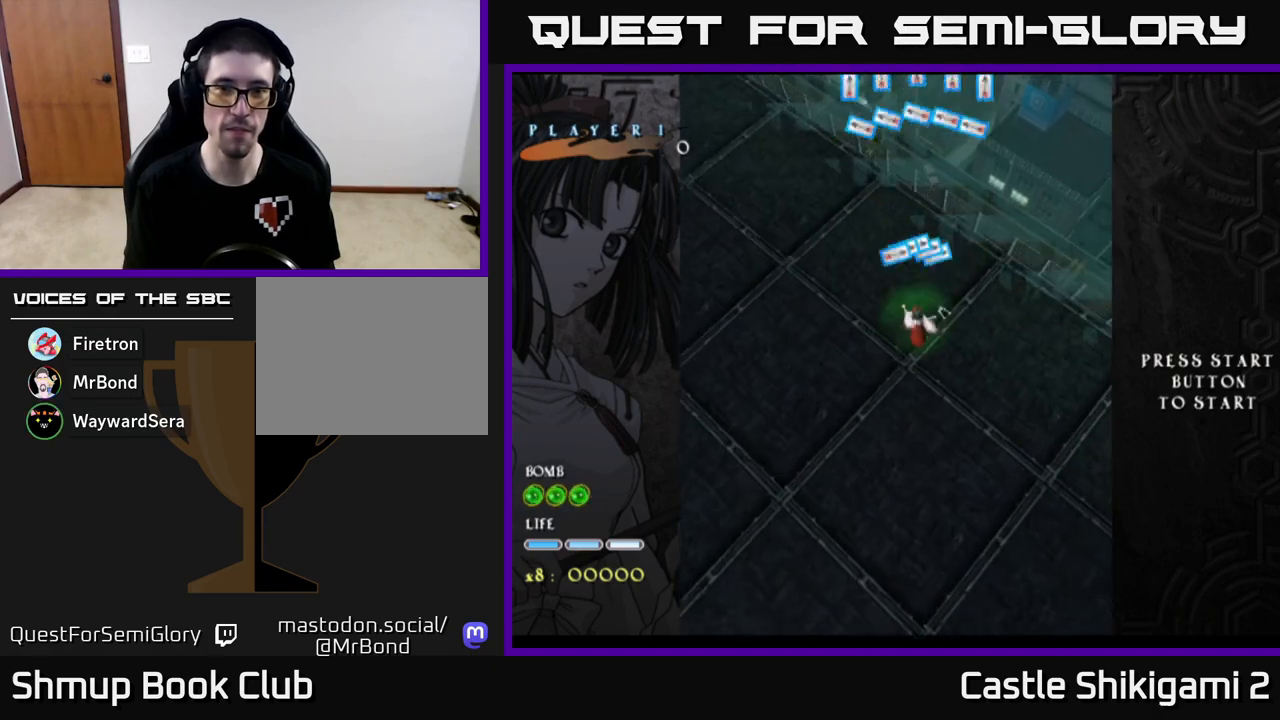
{"buttons": [], "left_stick": "down", "events": [[117, "B", "up"], [200, "left_stick", "center"], [250, "left_stick", "up"], [417, "left_stick", "center"], [483, "left_stick", "down"]]}
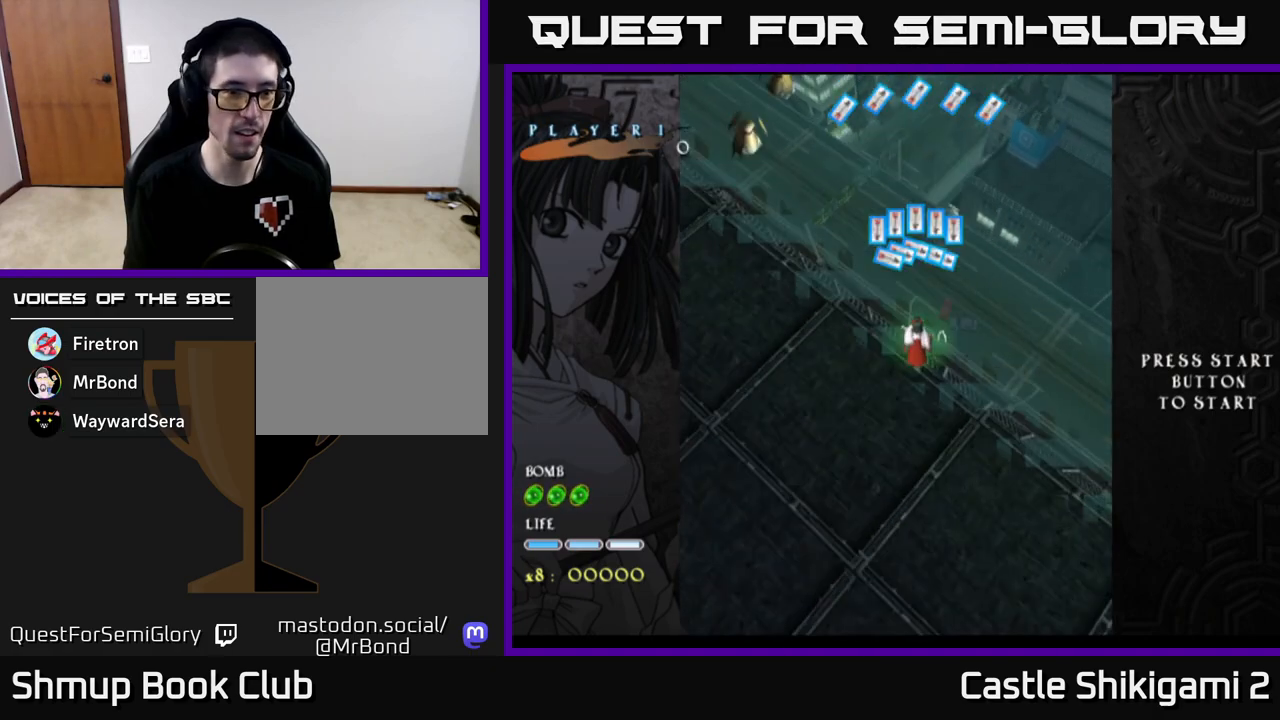
{"buttons": [], "left_stick": "up", "events": [[300, "left_stick", "left"], [500, "left_stick", "up"]]}
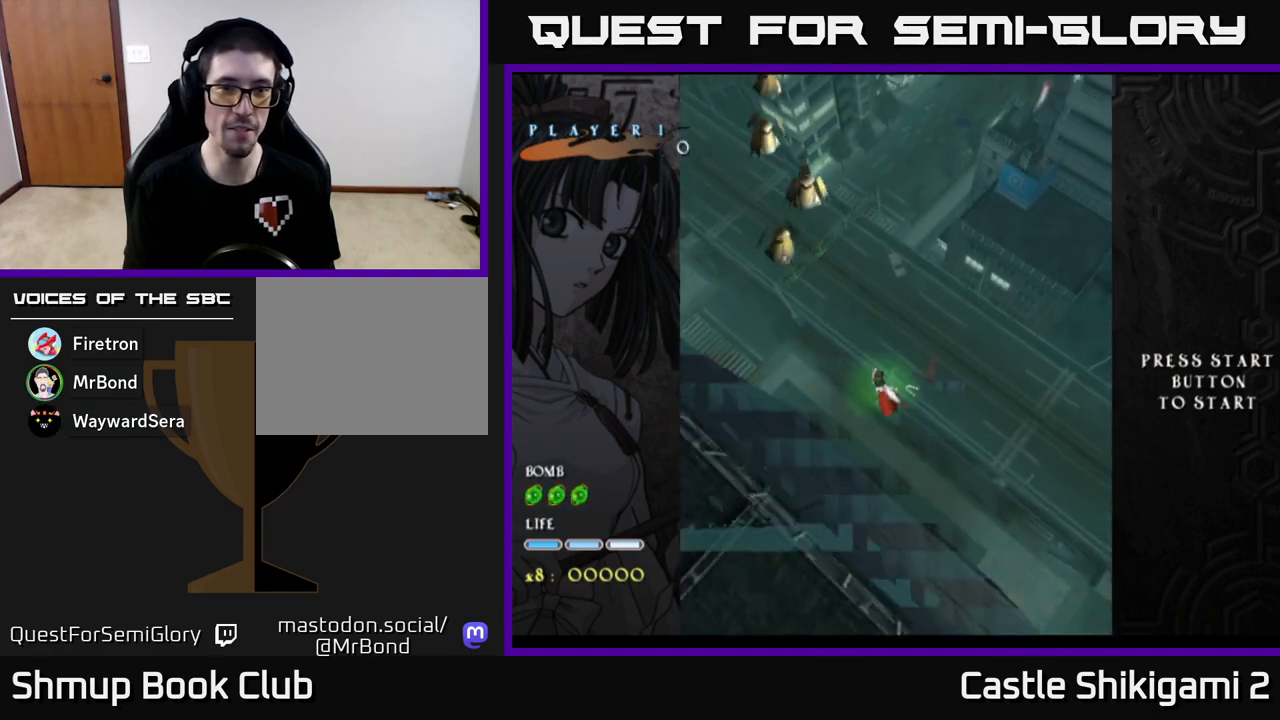
{"buttons": ["B"], "left_stick": "right", "events": [[200, "left_stick", "center"], [267, "B", "down"], [333, "left_stick", "right"]]}
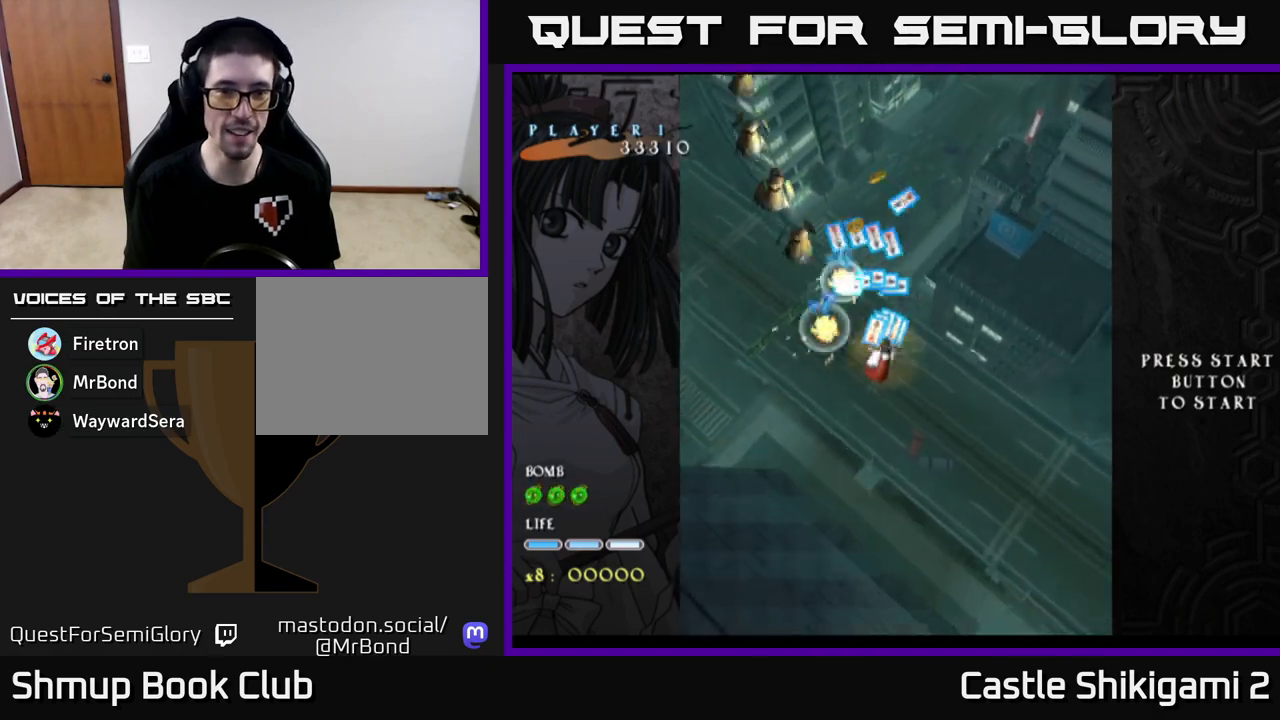
{"buttons": ["B"], "left_stick": "up", "events": [[50, "left_stick", "down-right"], [300, "left_stick", "center"], [350, "left_stick", "up"]]}
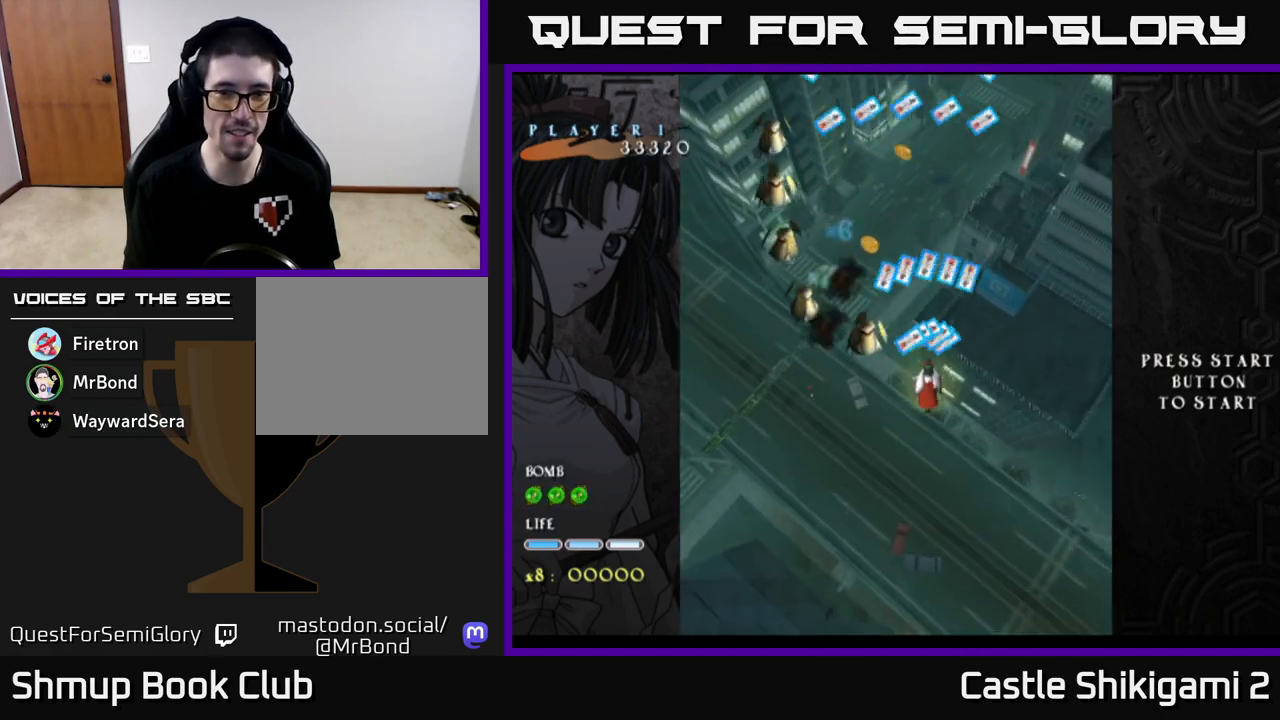
{"buttons": ["B"], "left_stick": "down", "events": [[67, "left_stick", "center"], [333, "left_stick", "down-right"], [500, "left_stick", "down"]]}
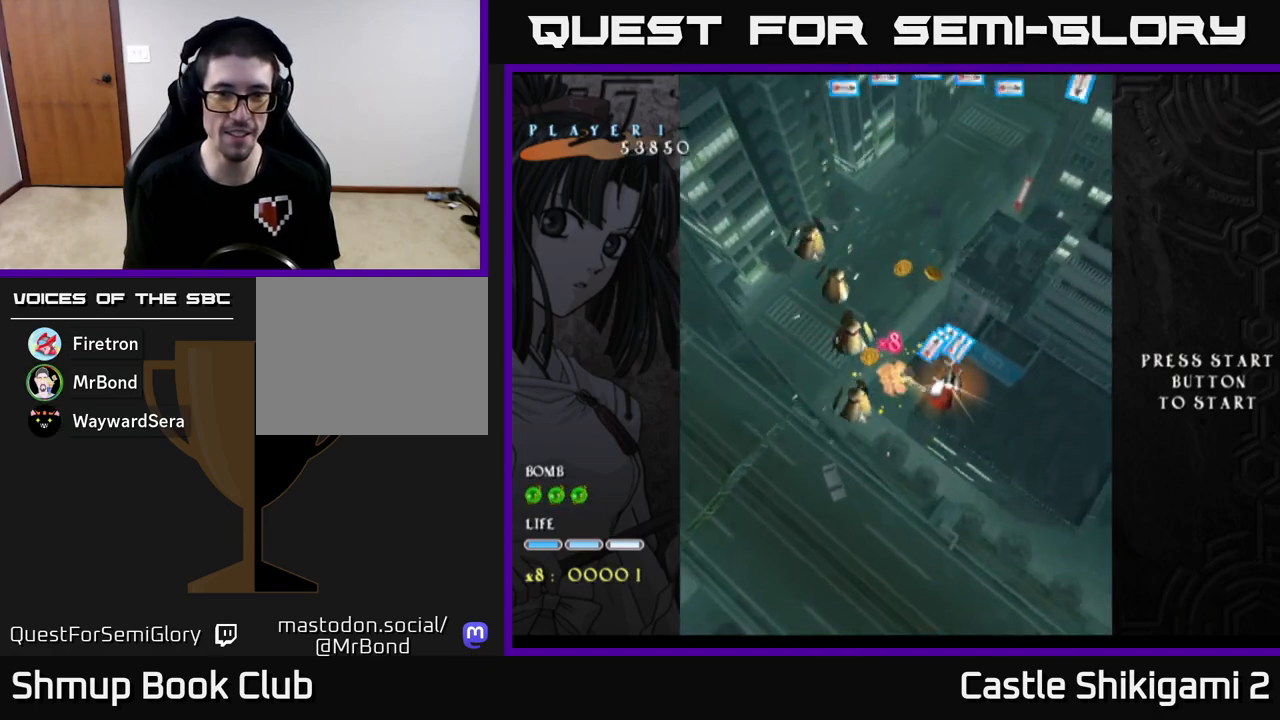
{"buttons": ["B"], "left_stick": "down", "events": []}
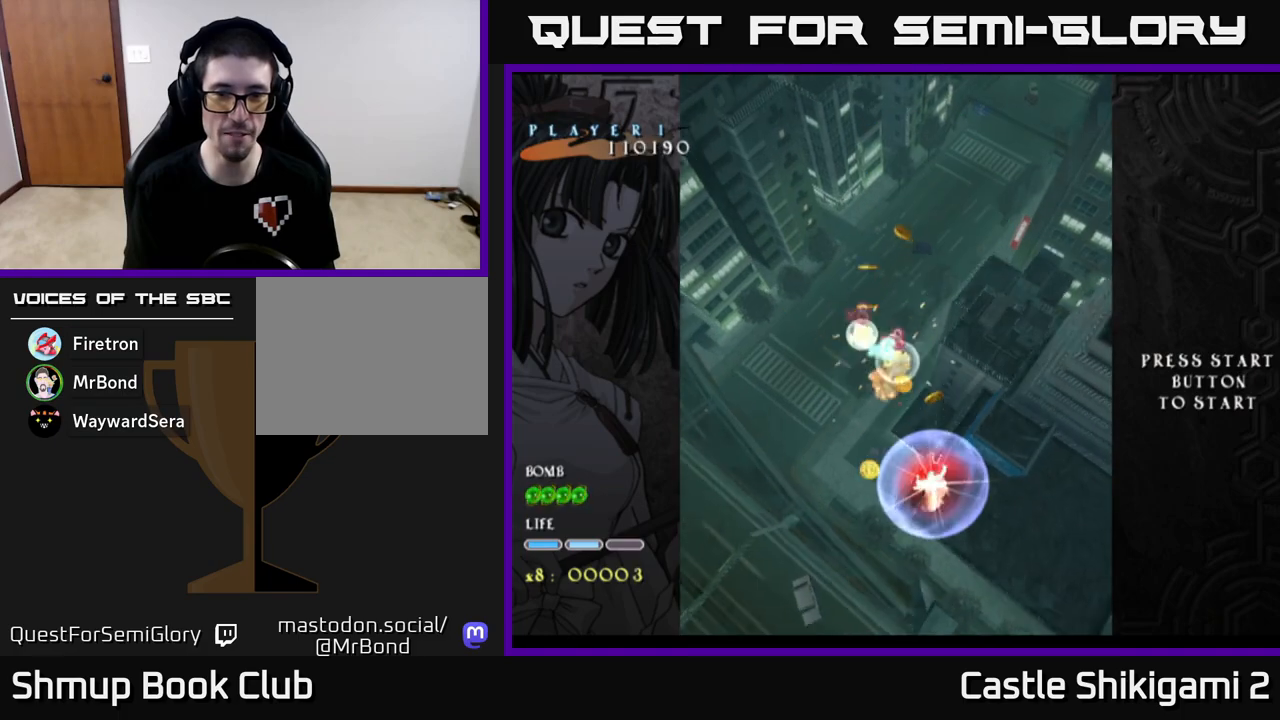
{"buttons": ["B"], "left_stick": "down-left", "events": [[183, "left_stick", "down-left"]]}
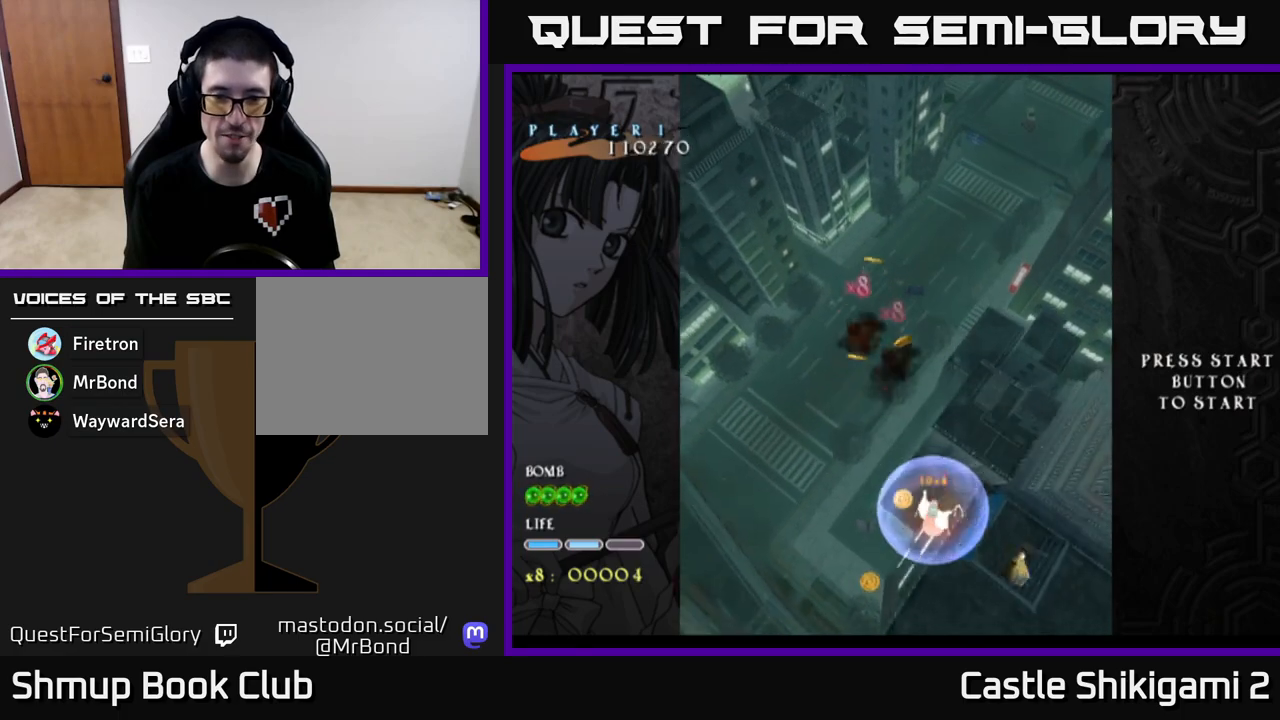
{"buttons": ["B"], "left_stick": "down-left", "events": [[150, "left_stick", "down"], [317, "left_stick", "down-left"]]}
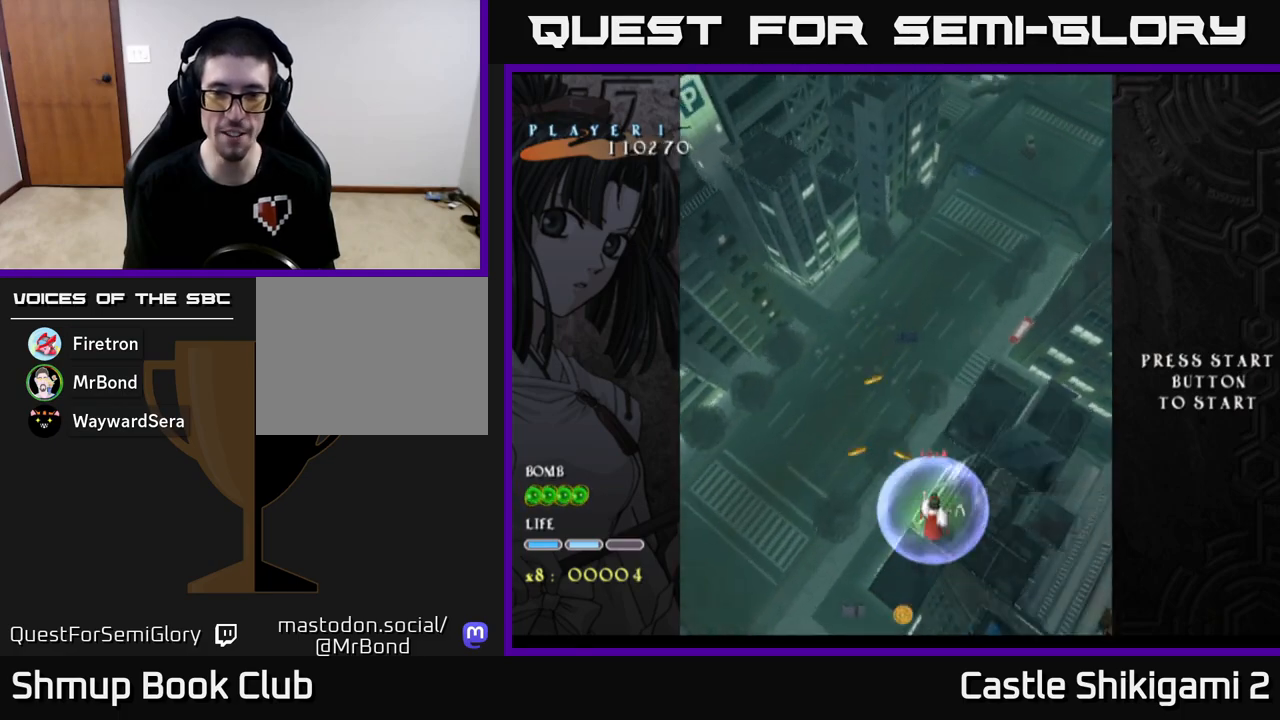
{"buttons": ["B"], "left_stick": "up", "events": [[400, "left_stick", "up"]]}
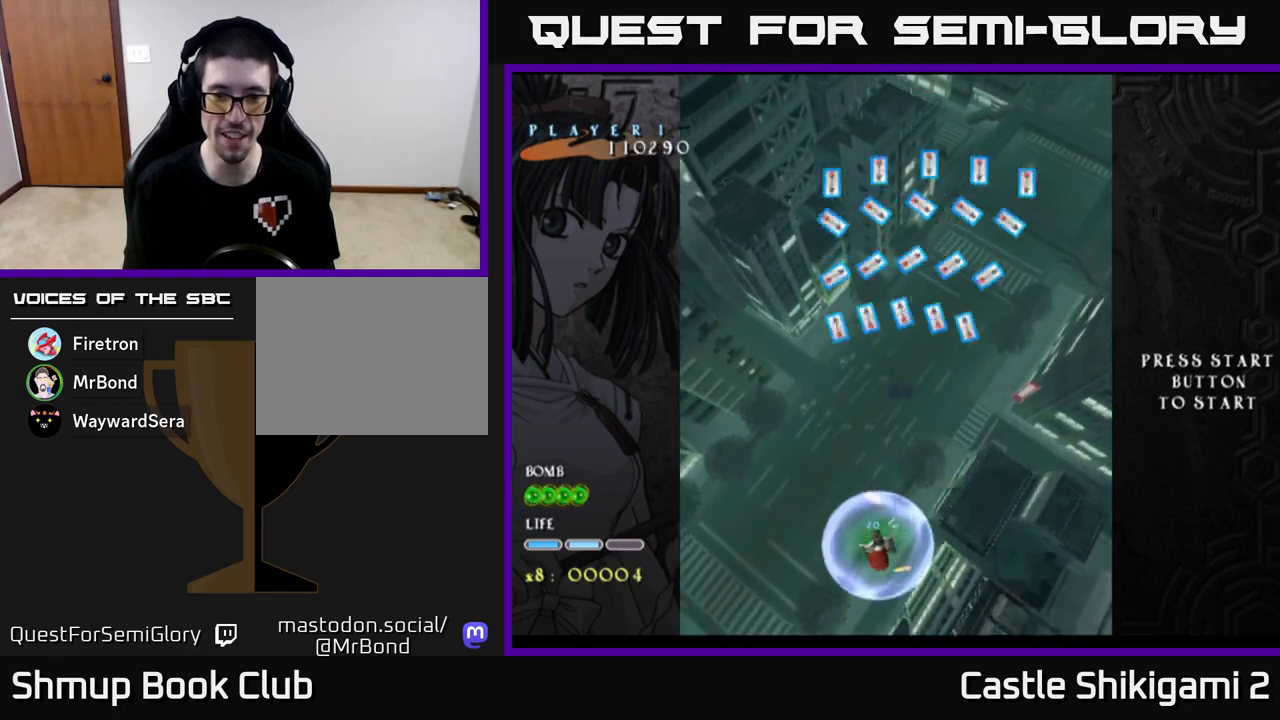
{"buttons": ["B"], "left_stick": "up", "events": []}
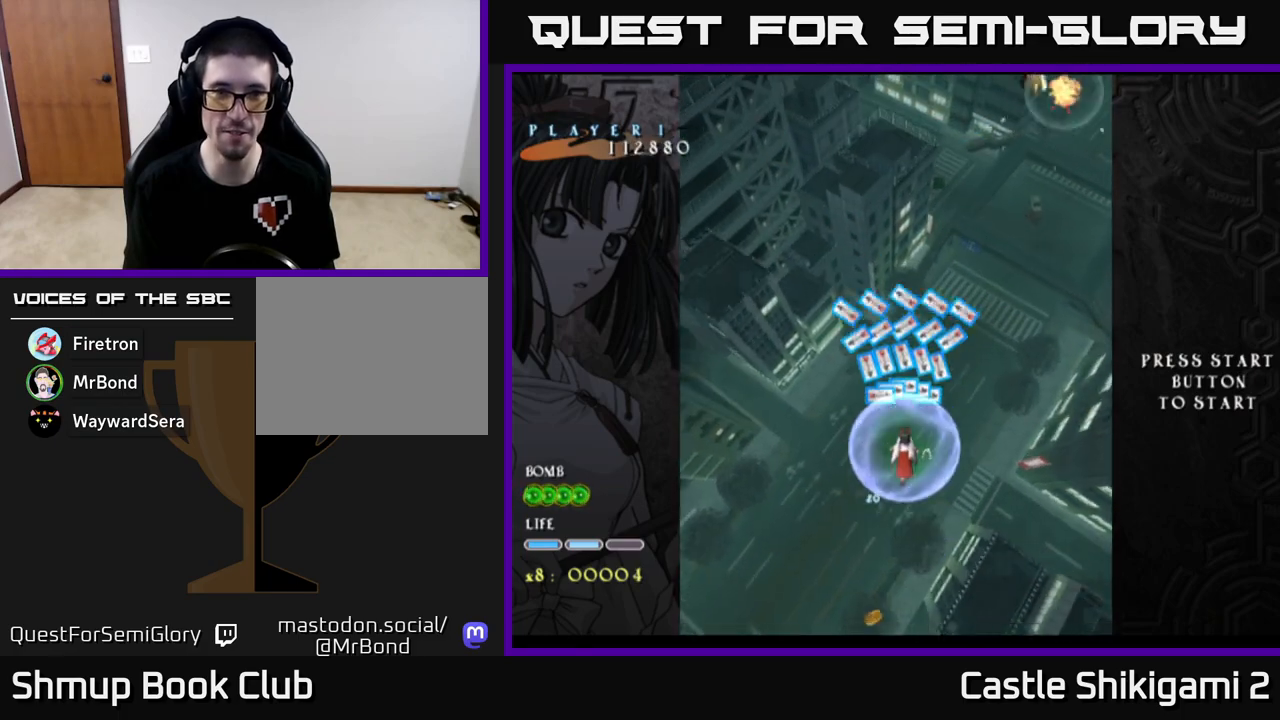
{"buttons": ["B"], "left_stick": "up-right", "events": [[183, "left_stick", "up-left"], [383, "left_stick", "up-right"]]}
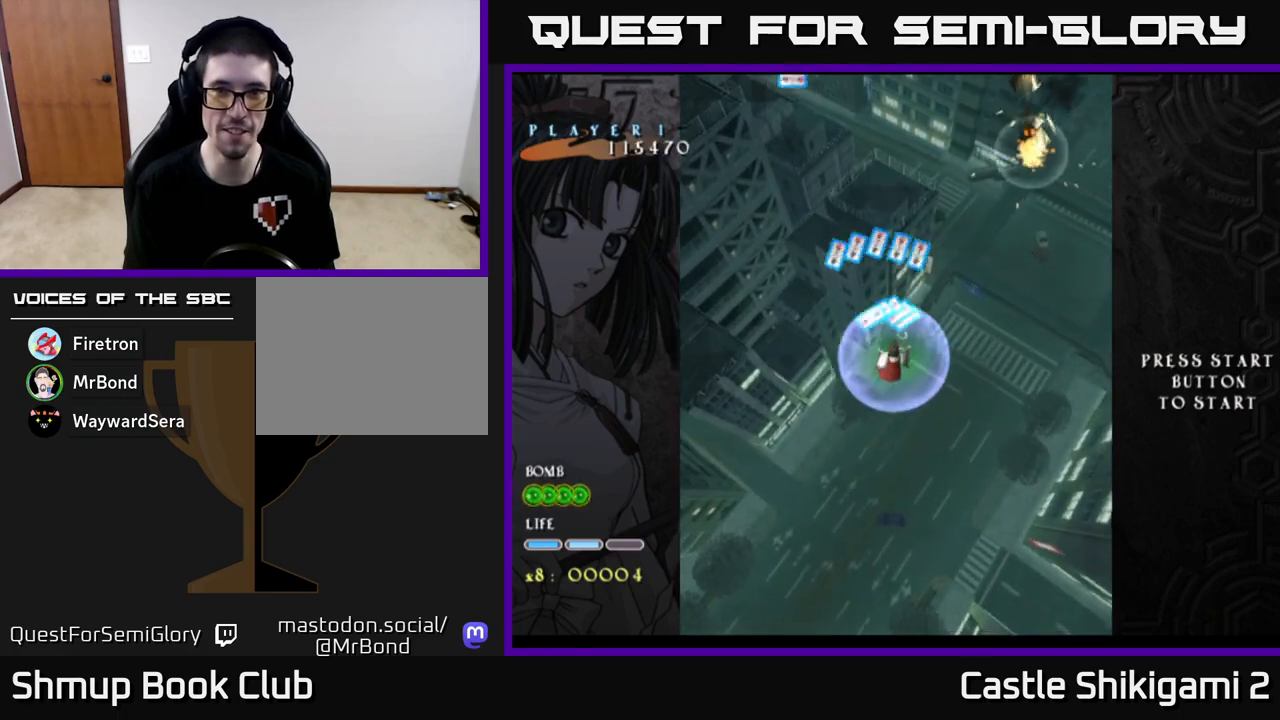
{"buttons": ["B"], "left_stick": "center", "events": [[333, "left_stick", "up-left"], [433, "left_stick", "center"]]}
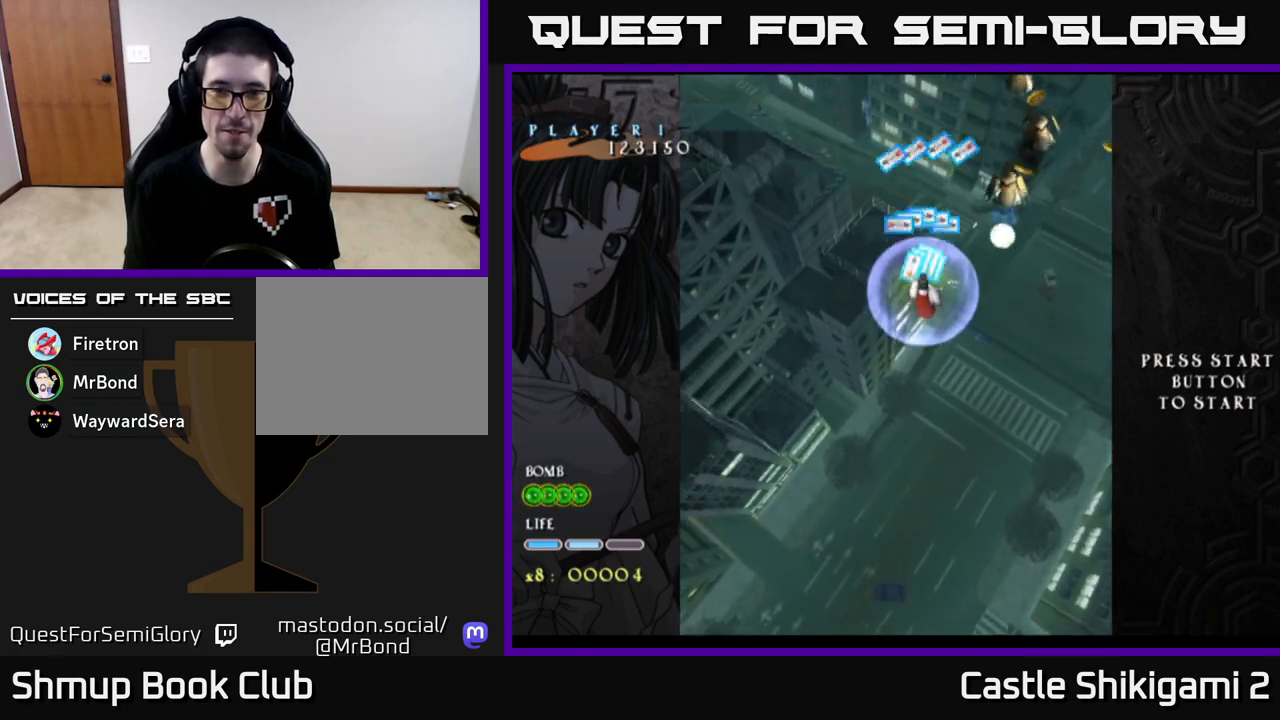
{"buttons": ["B"], "left_stick": "center", "events": []}
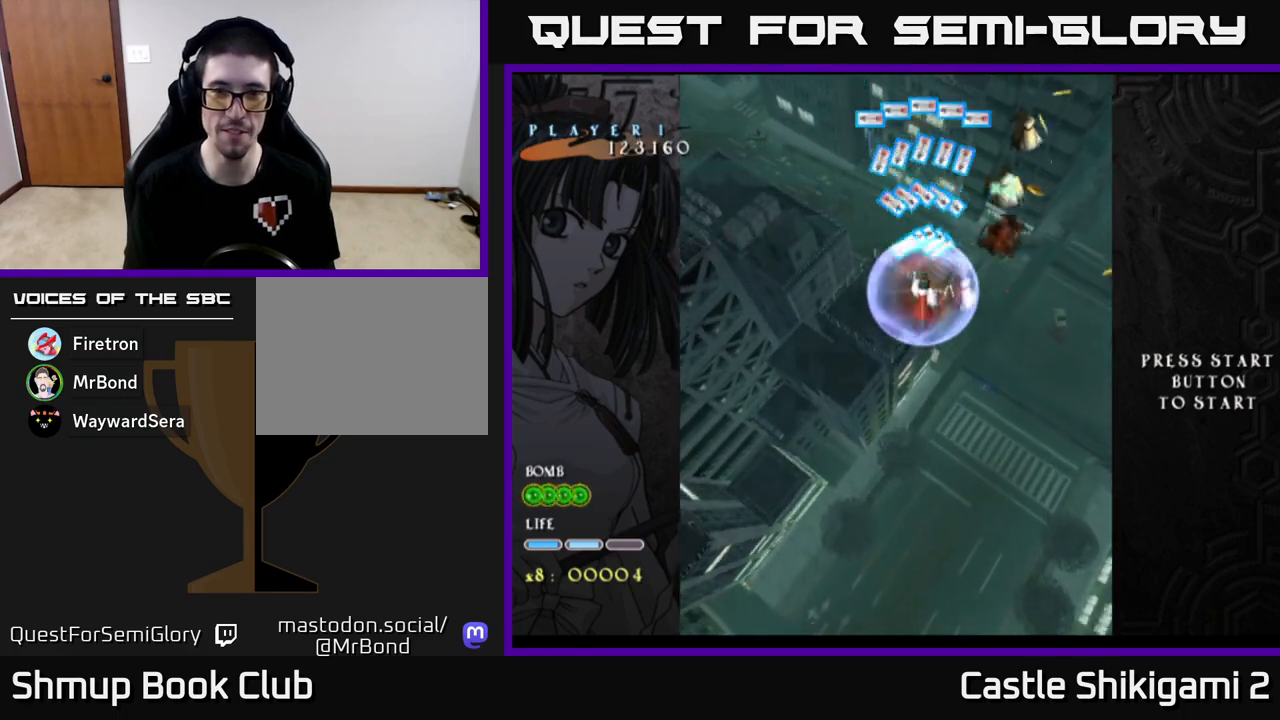
{"buttons": ["B"], "left_stick": "center", "events": [[233, "left_stick", "down"], [367, "left_stick", "center"]]}
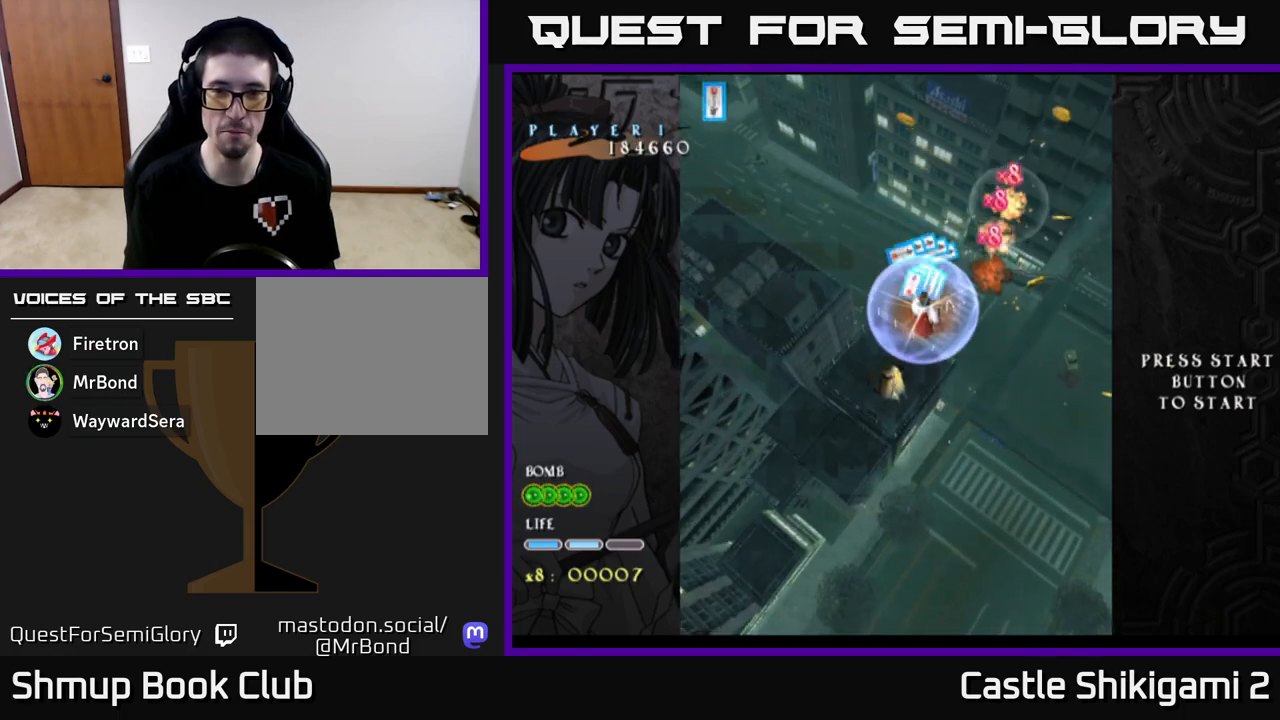
{"buttons": ["B"], "left_stick": "down-left", "events": [[33, "left_stick", "down"], [167, "left_stick", "down-left"]]}
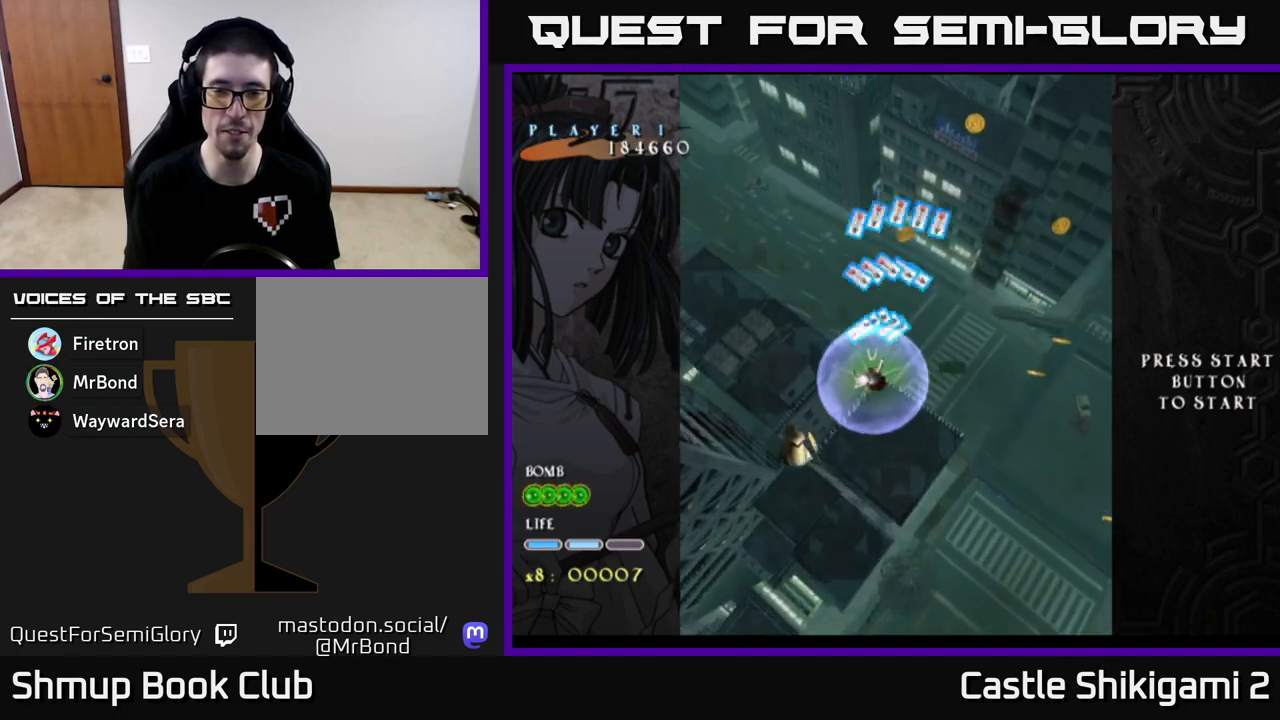
{"buttons": ["B"], "left_stick": "down-left", "events": []}
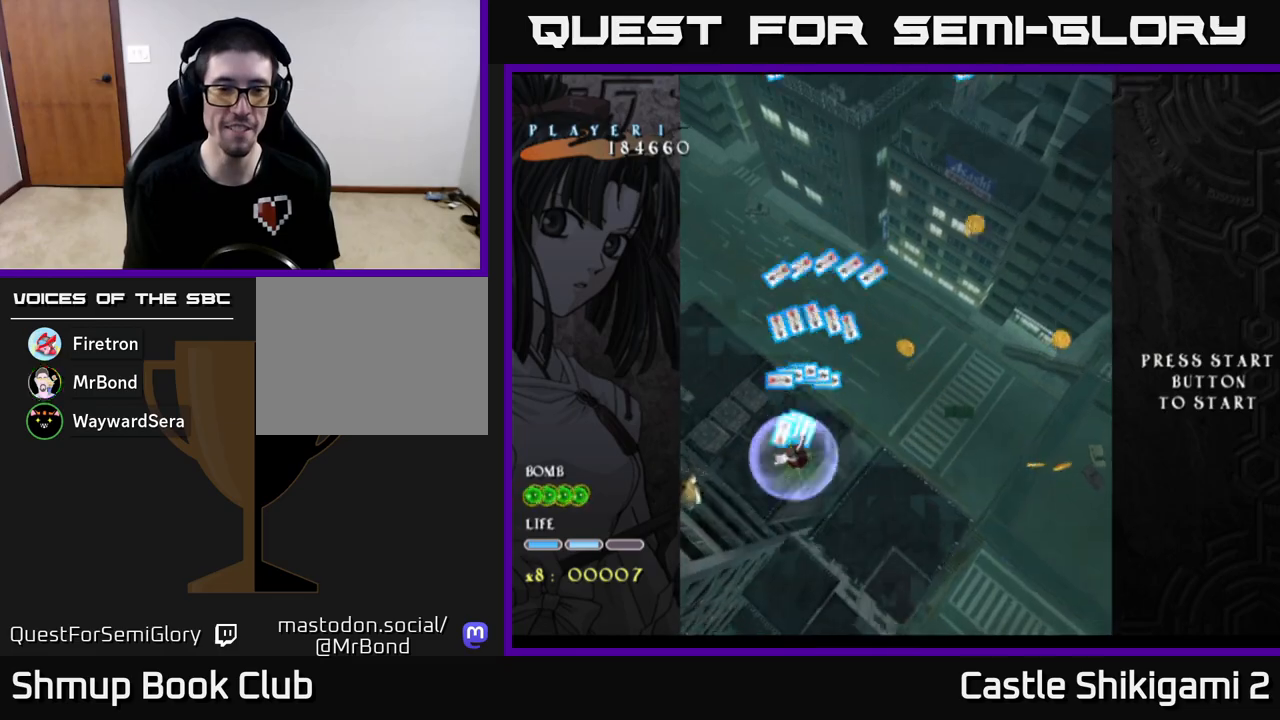
{"buttons": [], "left_stick": "down-right", "events": [[167, "left_stick", "up-left"], [217, "left_stick", "up-right"], [283, "left_stick", "right"], [400, "B", "up"], [400, "left_stick", "down-right"]]}
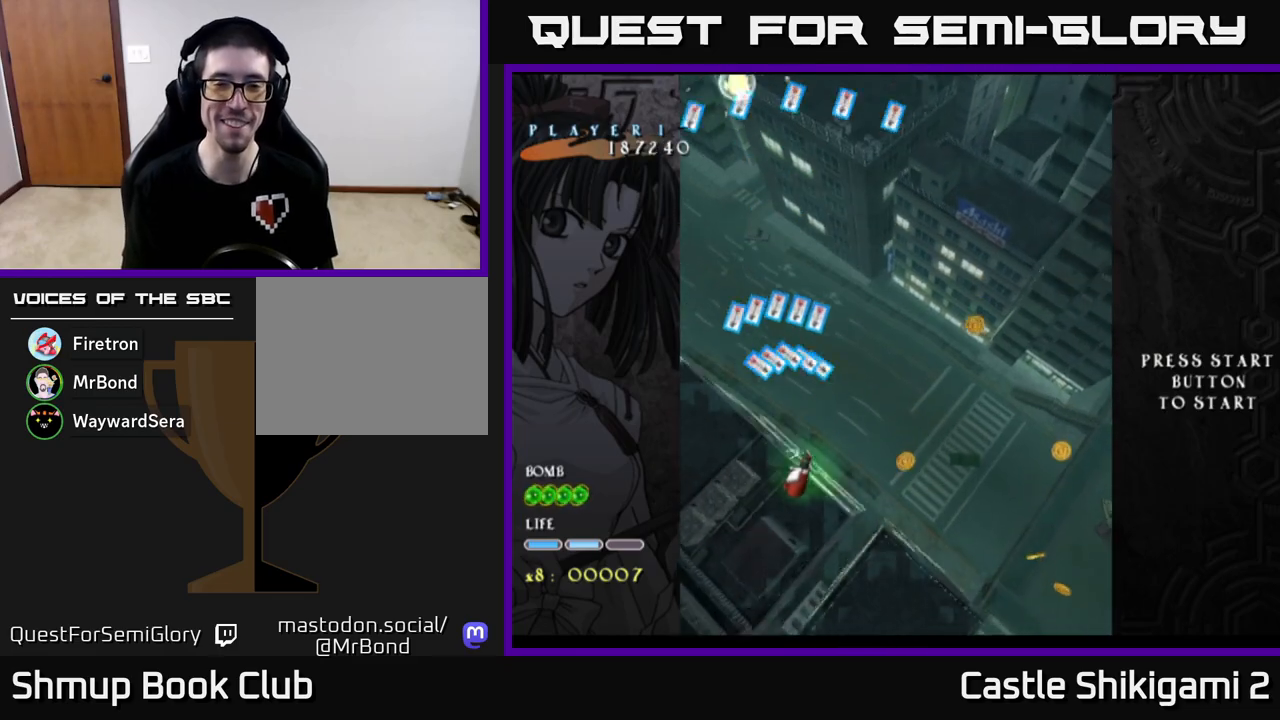
{"buttons": ["B"], "left_stick": "down-right", "events": [[500, "B", "down"]]}
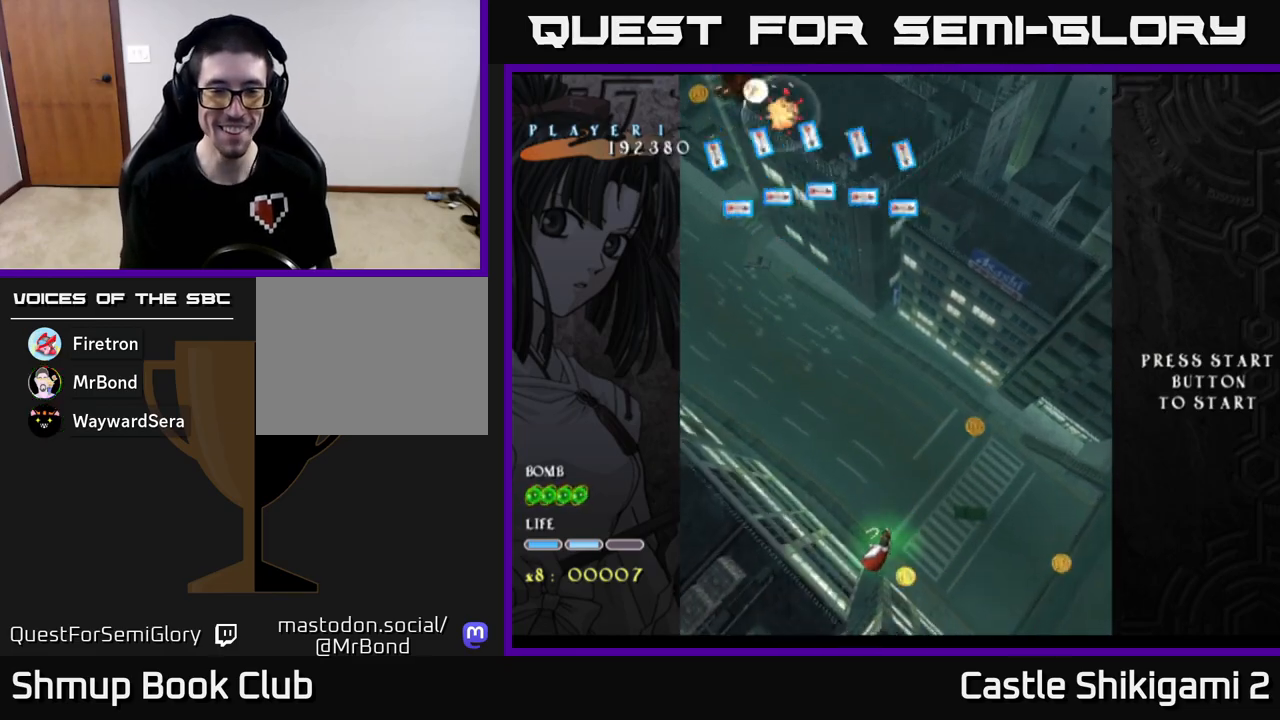
{"buttons": ["B"], "left_stick": "up-right", "events": [[67, "left_stick", "right"], [250, "left_stick", "up-right"]]}
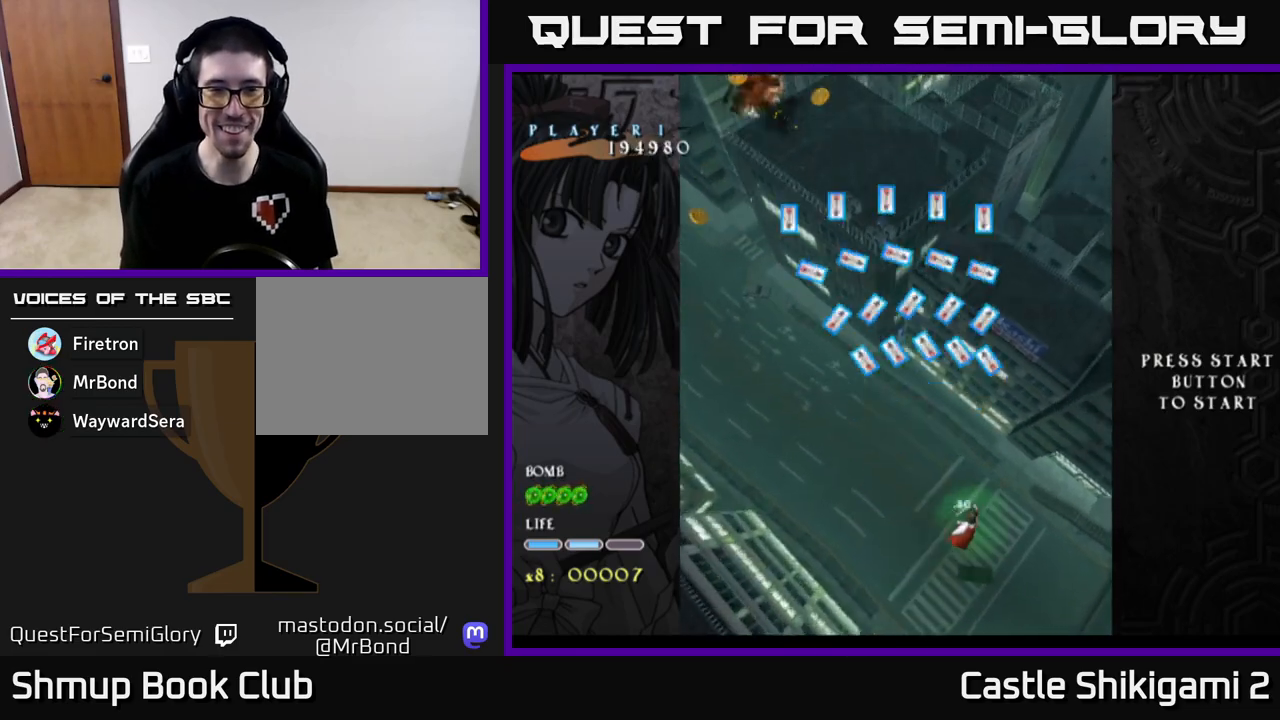
{"buttons": [], "left_stick": "left", "events": [[83, "left_stick", "up-left"], [417, "B", "up"], [500, "left_stick", "left"]]}
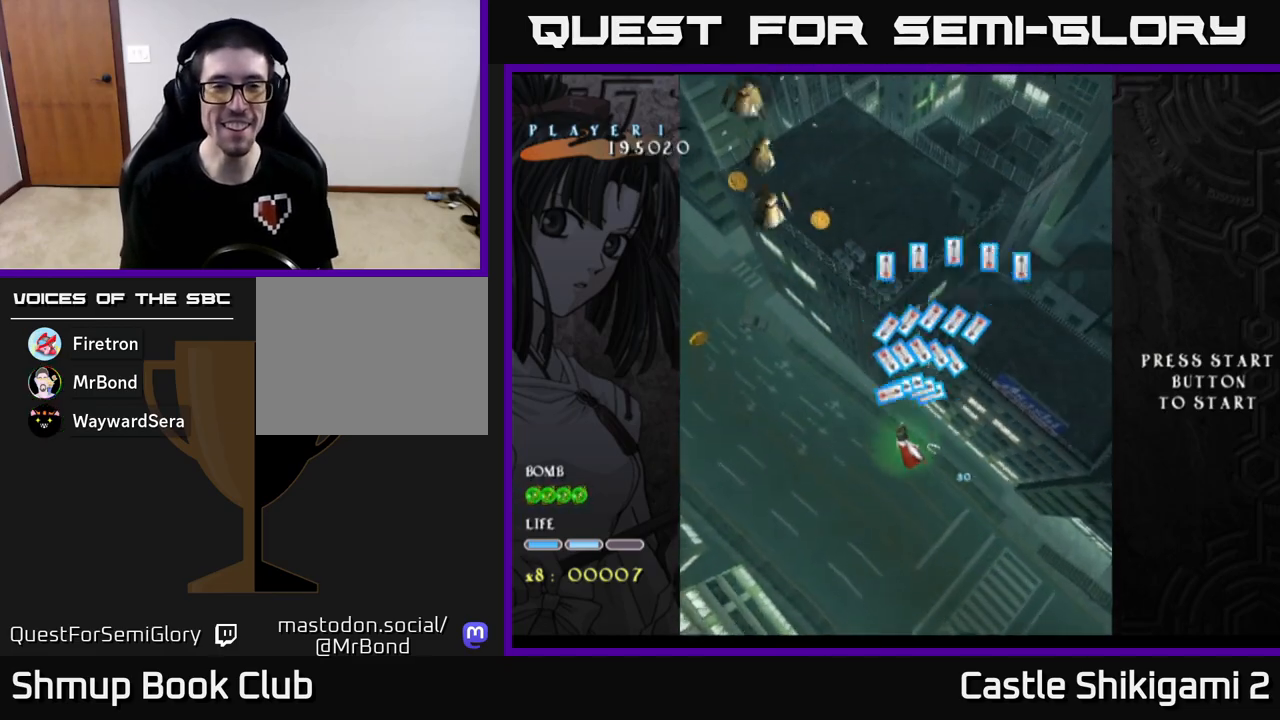
{"buttons": ["B"], "left_stick": "up-right", "events": [[167, "B", "down"], [200, "left_stick", "up"], [300, "left_stick", "up-right"]]}
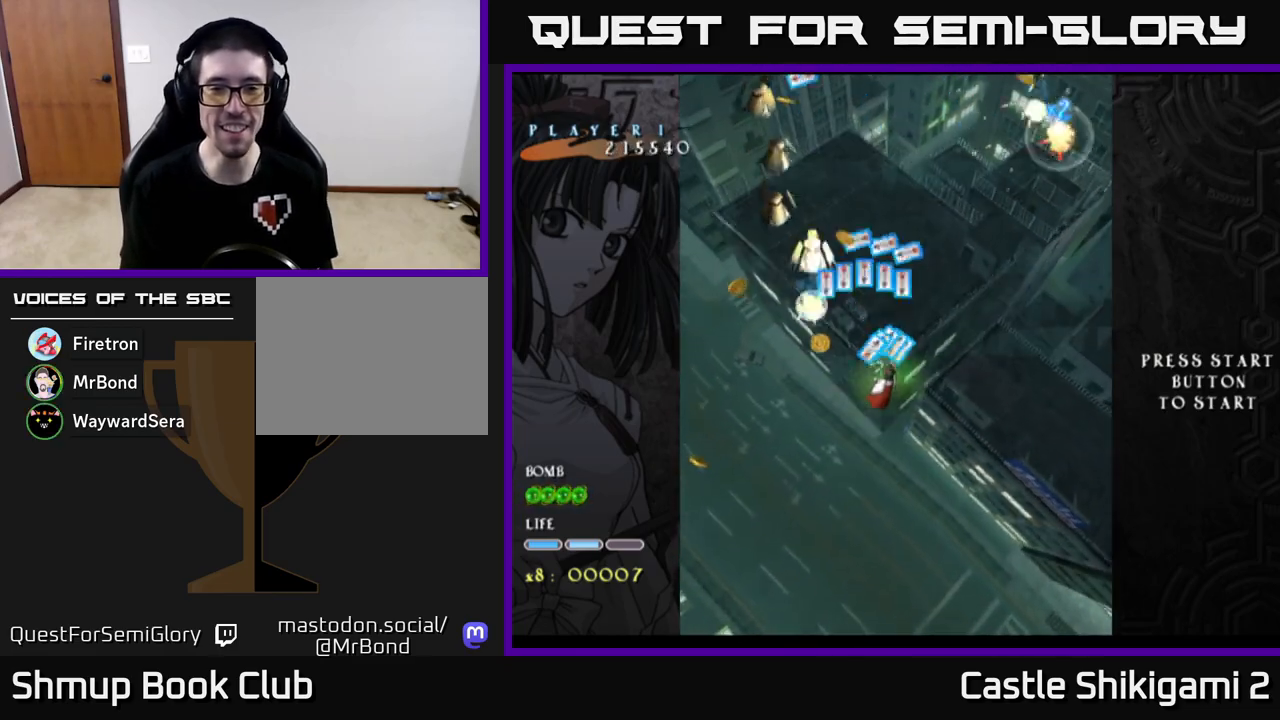
{"buttons": ["B"], "left_stick": "center", "events": [[200, "left_stick", "up"], [317, "left_stick", "center"]]}
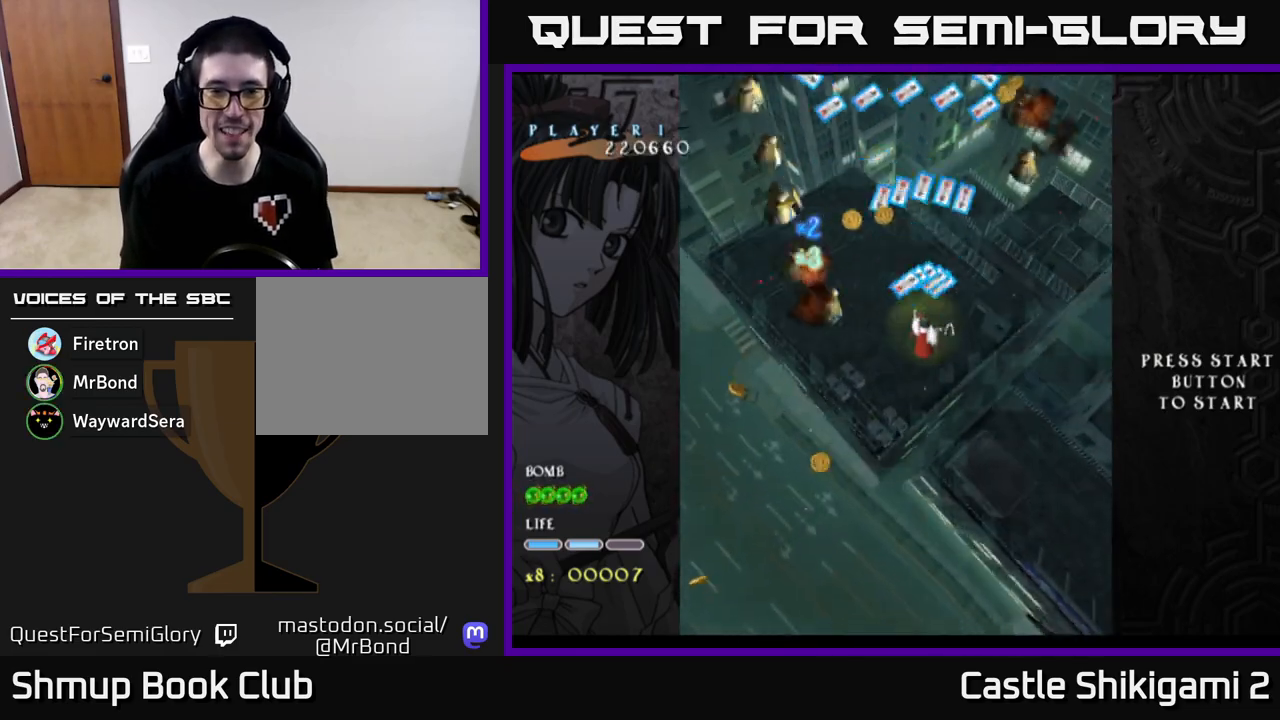
{"buttons": ["B"], "left_stick": "right", "events": [[200, "left_stick", "down"], [383, "left_stick", "down-right"], [483, "left_stick", "right"]]}
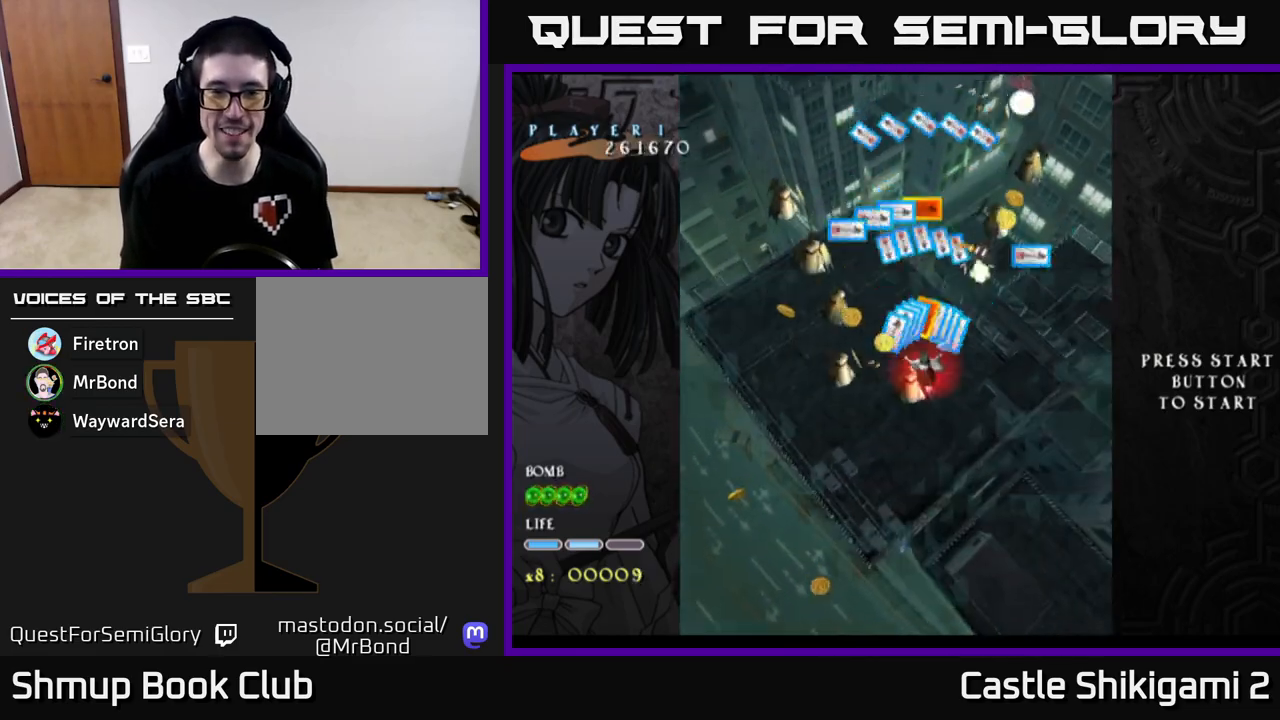
{"buttons": ["B"], "left_stick": "down", "events": [[217, "left_stick", "down"], [333, "left_stick", "center"], [400, "left_stick", "down"]]}
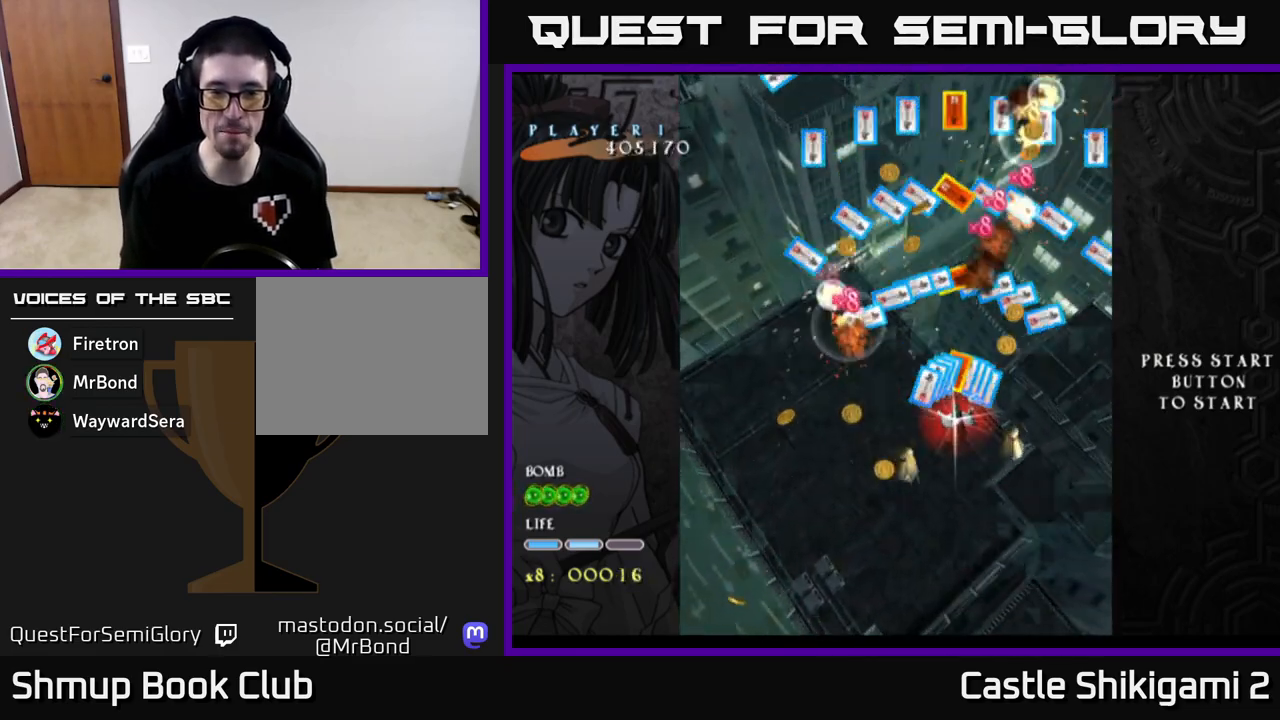
{"buttons": ["B"], "left_stick": "down-right", "events": [[200, "left_stick", "down-right"]]}
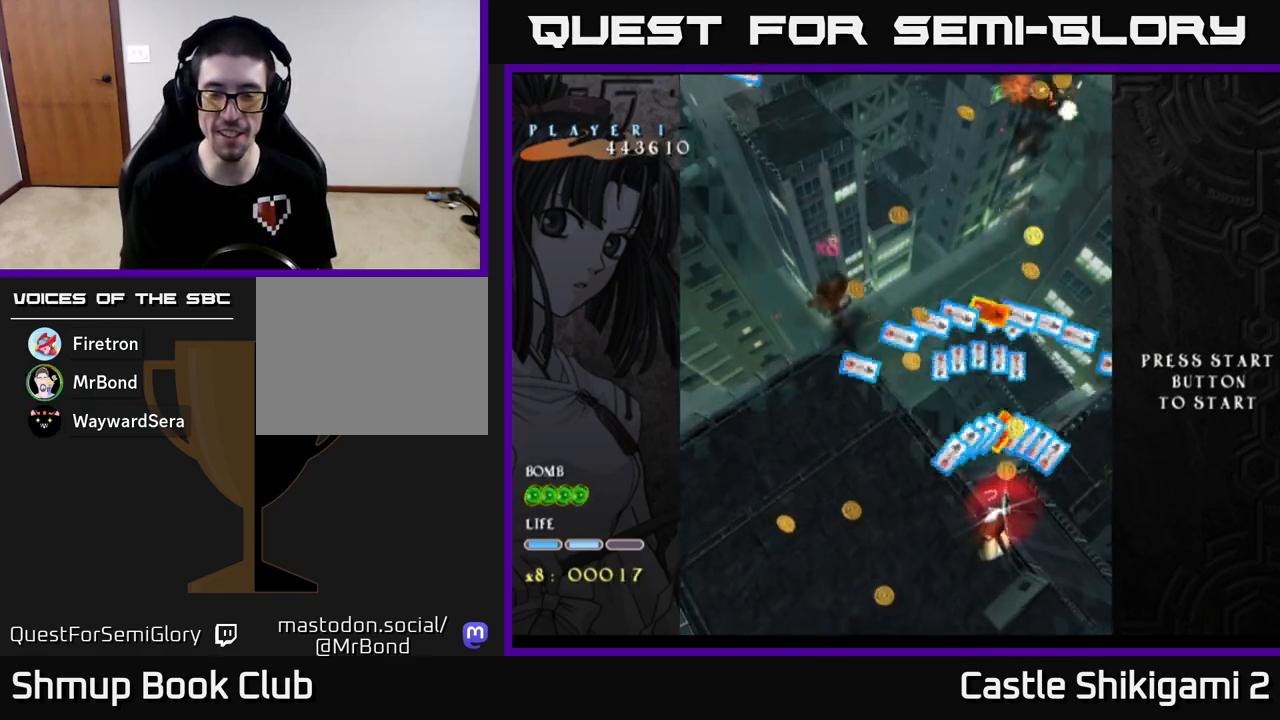
{"buttons": ["B"], "left_stick": "down-right", "events": [[150, "left_stick", "down-left"], [250, "left_stick", "down"], [400, "left_stick", "down-right"]]}